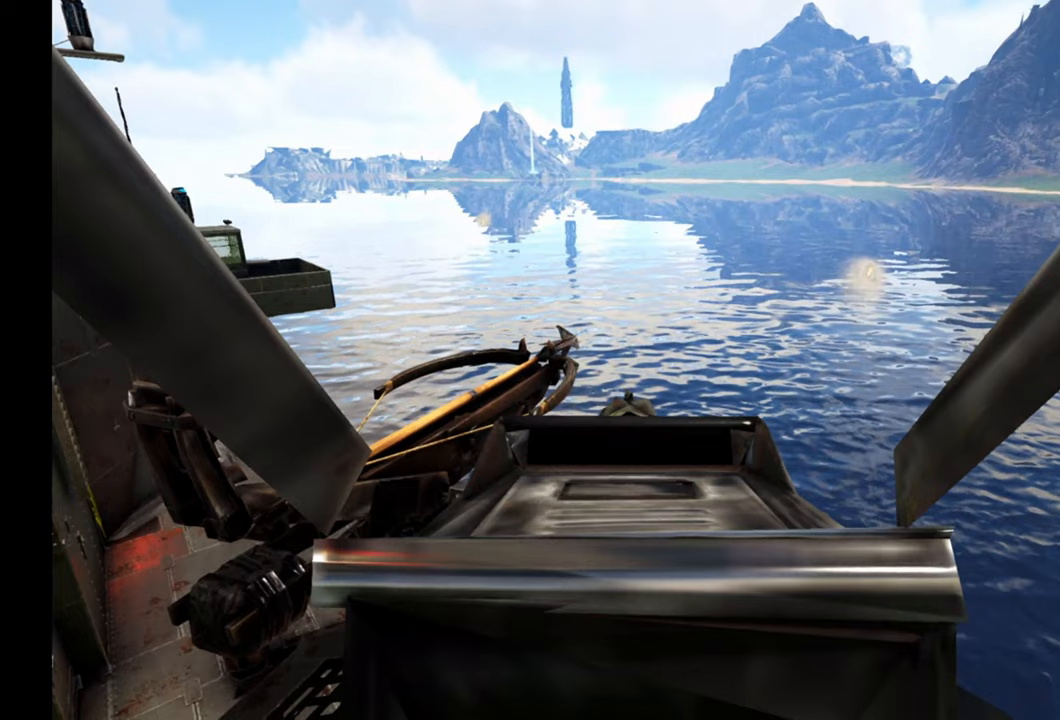
Gameplay with a controller (Xbox layout); each line is a JSON object with the inputs held at the frame after it. "events" lists button and stick changes between this image and that frame as [ms after this image, input, new state], when the widget could be followed in between.
{"buttons": [], "left_stick": "center", "right_stick": "center", "events": [[33, "right_stick", "center"]]}
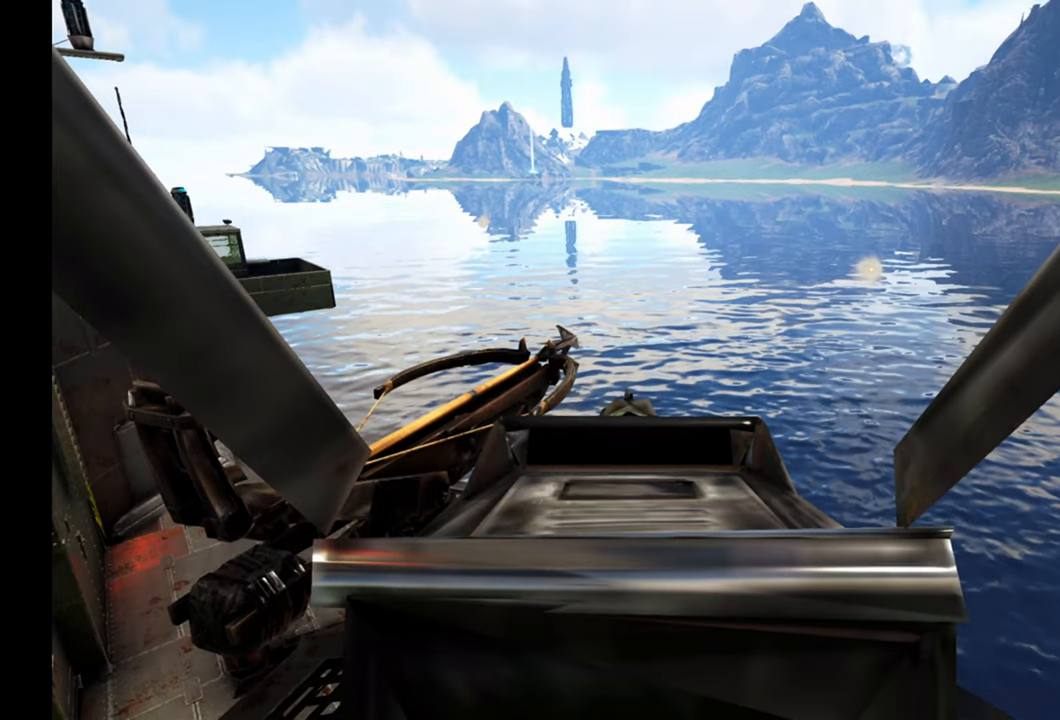
{"buttons": [], "left_stick": "center", "right_stick": "center", "events": []}
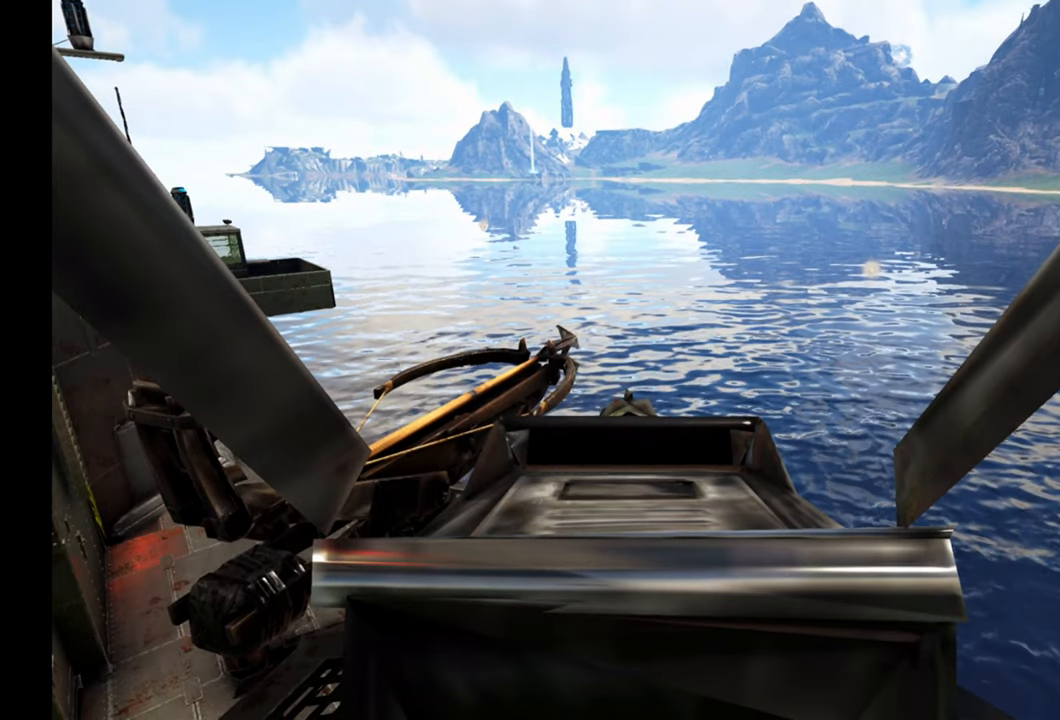
{"buttons": [], "left_stick": "center", "right_stick": "center", "events": []}
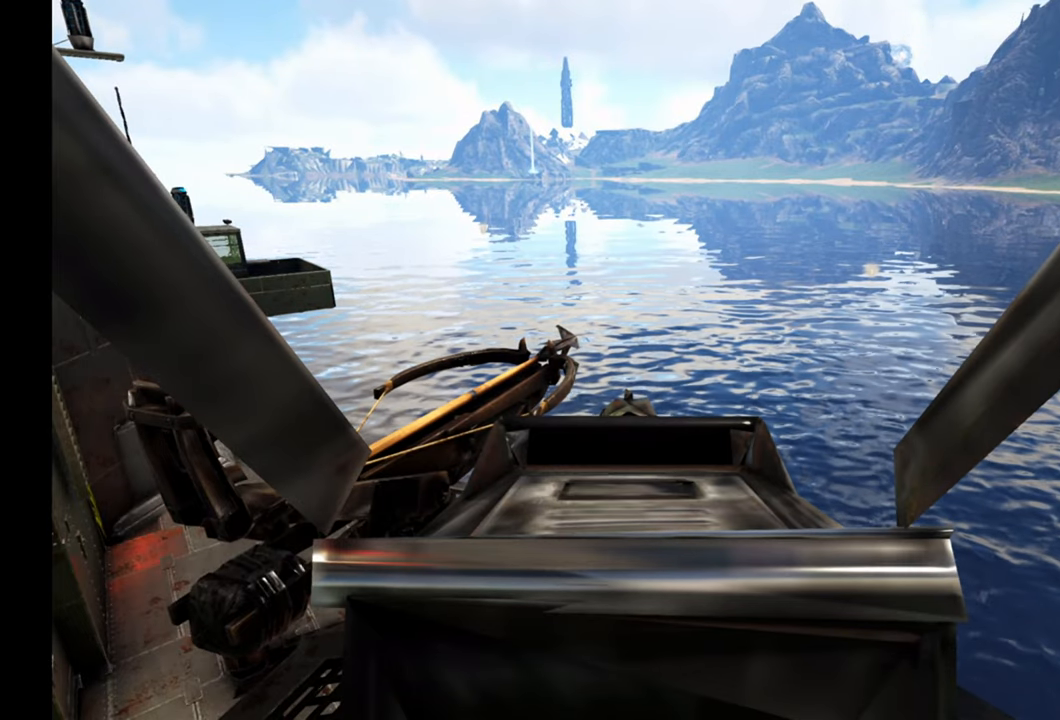
{"buttons": [], "left_stick": "center", "right_stick": "up-right", "events": [[450, "right_stick", "up-right"]]}
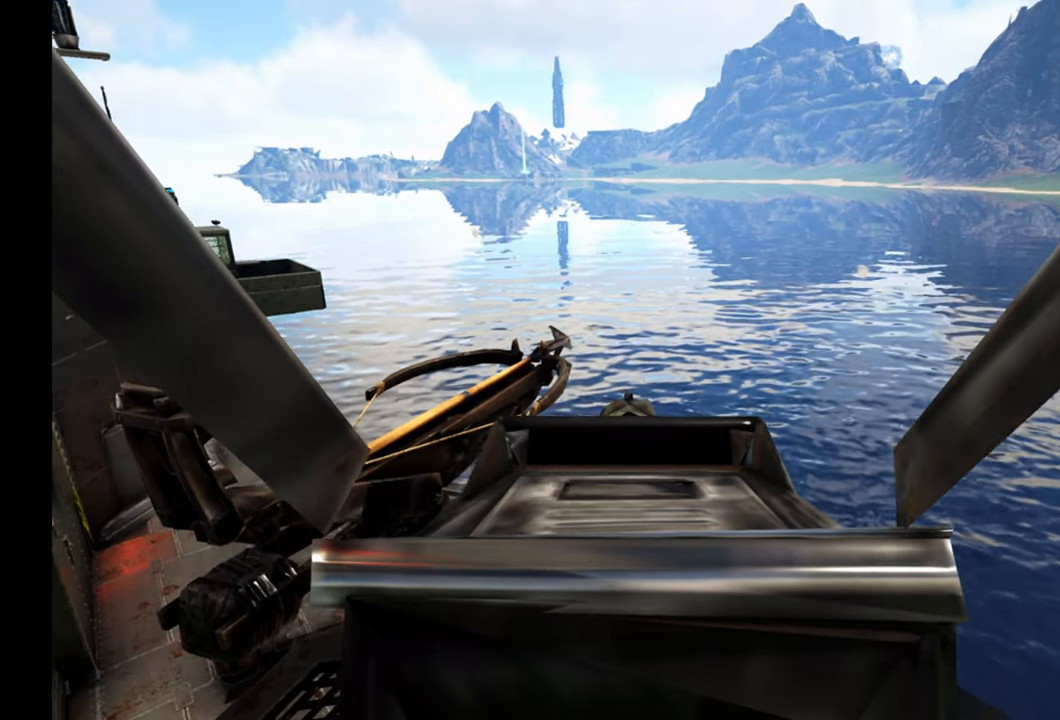
{"buttons": [], "left_stick": "center", "right_stick": "up", "events": [[433, "right_stick", "up"]]}
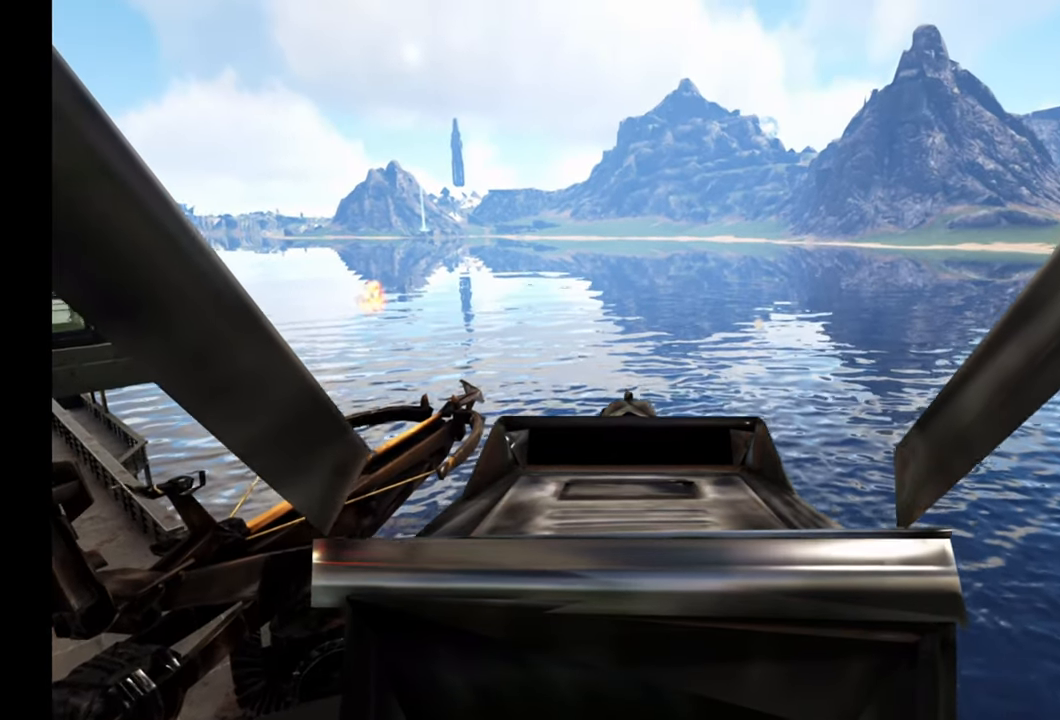
{"buttons": [], "left_stick": "center", "right_stick": "center", "events": [[250, "right_stick", "center"]]}
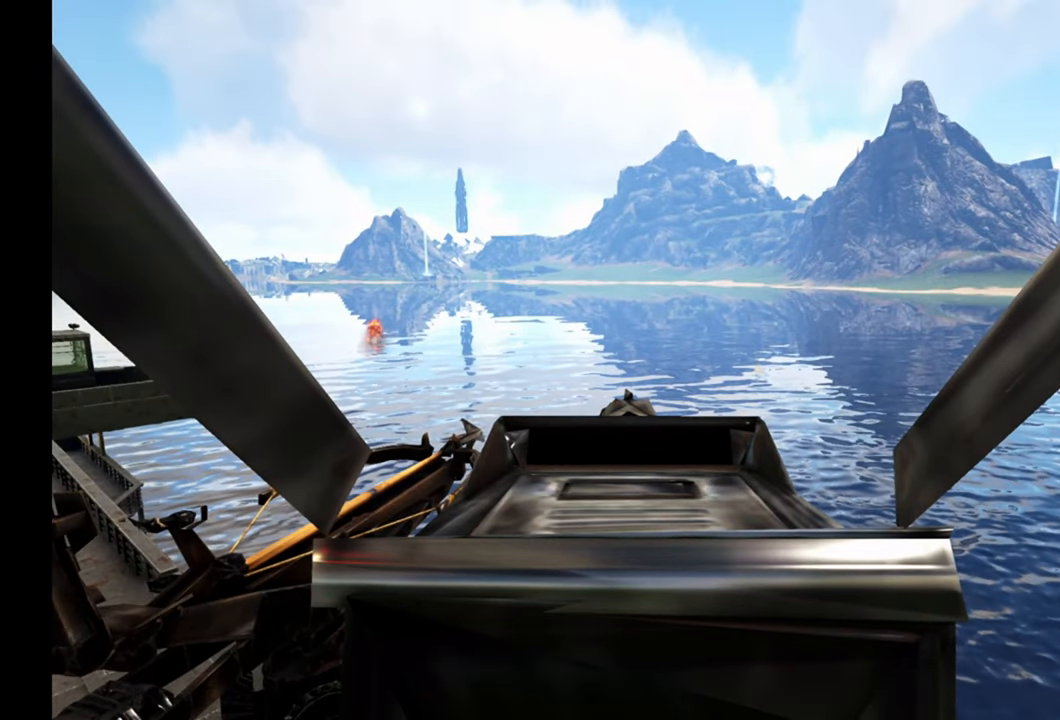
{"buttons": [], "left_stick": "center", "right_stick": "right", "events": [[183, "right_stick", "right"]]}
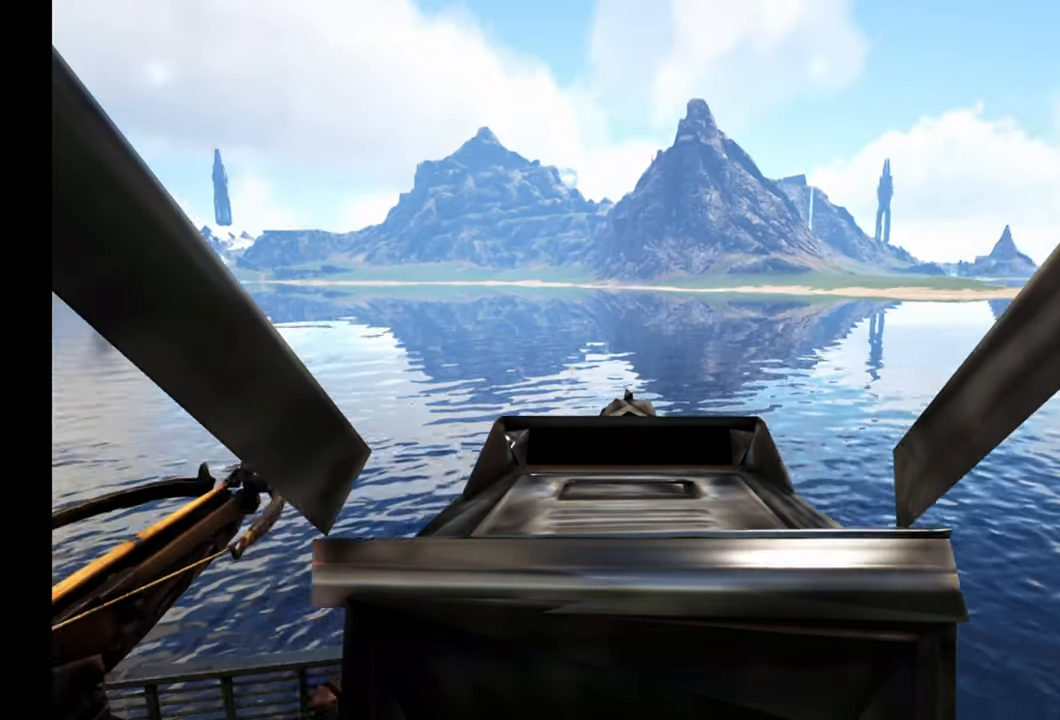
{"buttons": [], "left_stick": "center", "right_stick": "right", "events": []}
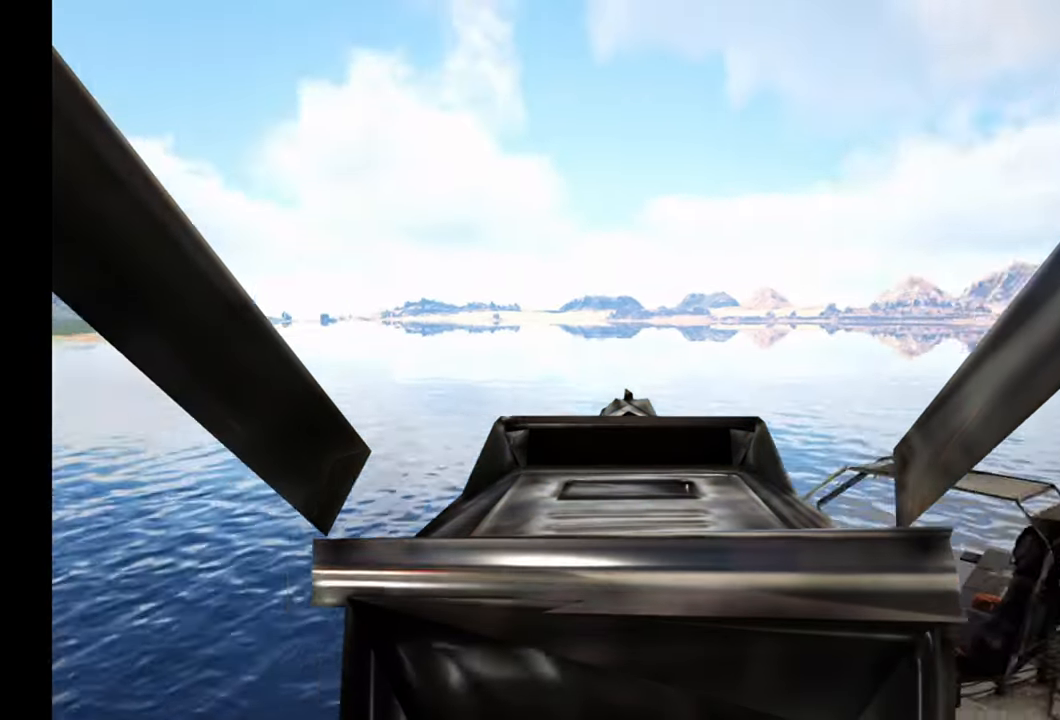
{"buttons": [], "left_stick": "center", "right_stick": "right", "events": []}
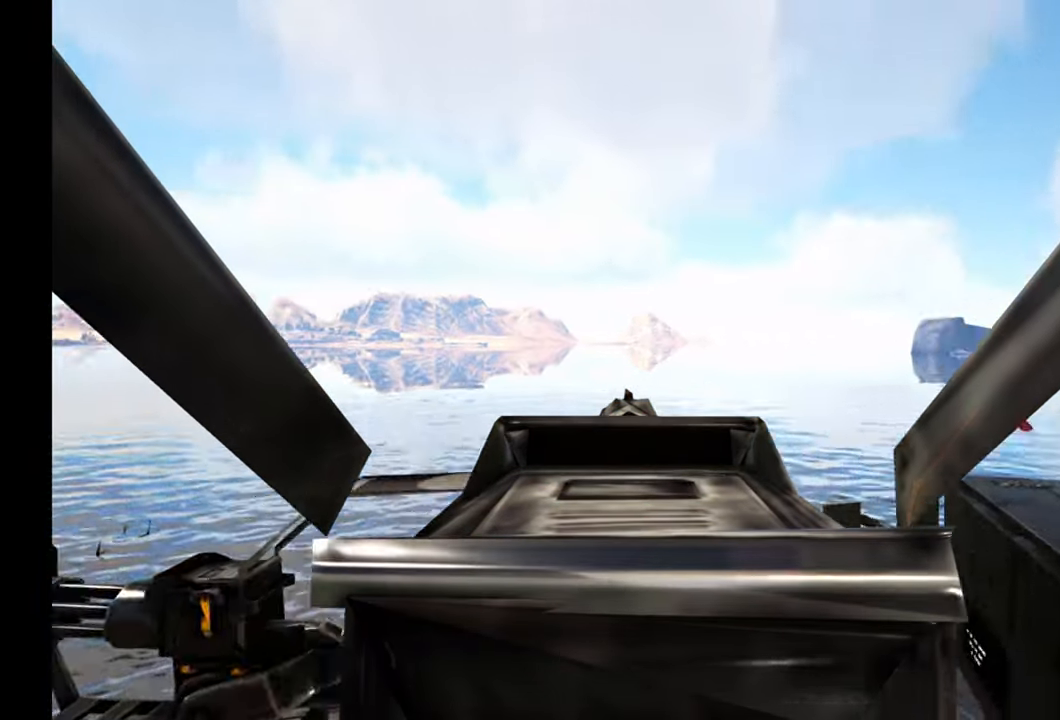
{"buttons": [], "left_stick": "center", "right_stick": "right", "events": []}
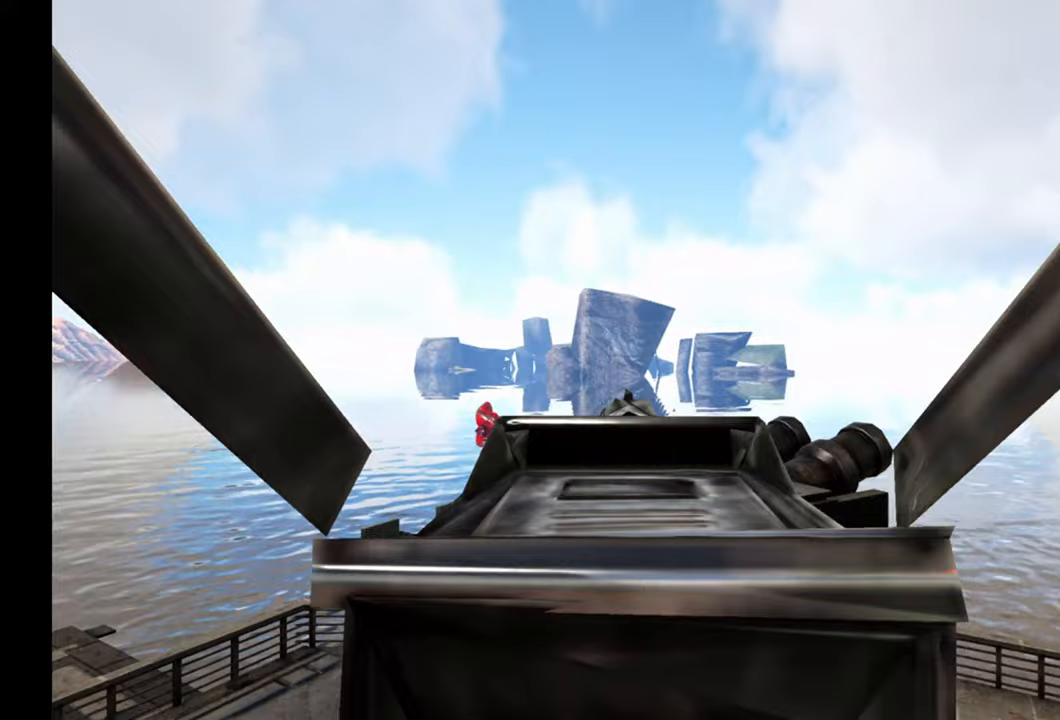
{"buttons": [], "left_stick": "center", "right_stick": "center", "events": [[33, "right_stick", "up-right"], [200, "right_stick", "center"]]}
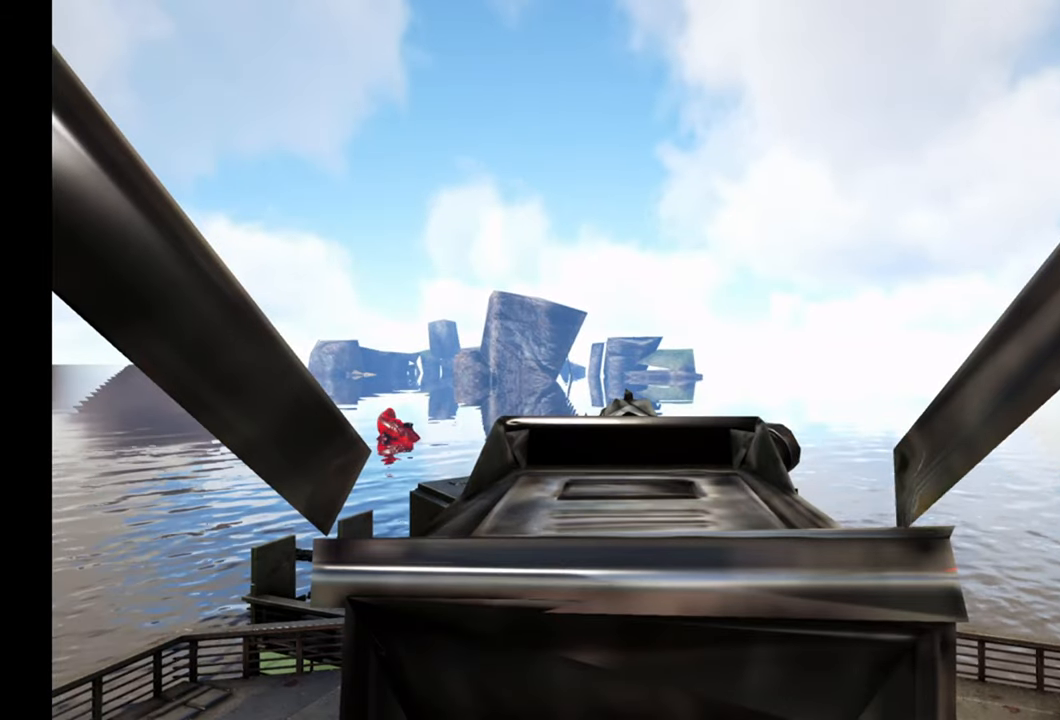
{"buttons": [], "left_stick": "center", "right_stick": "left", "events": [[33, "right_stick", "up-left"], [317, "right_stick", "left"]]}
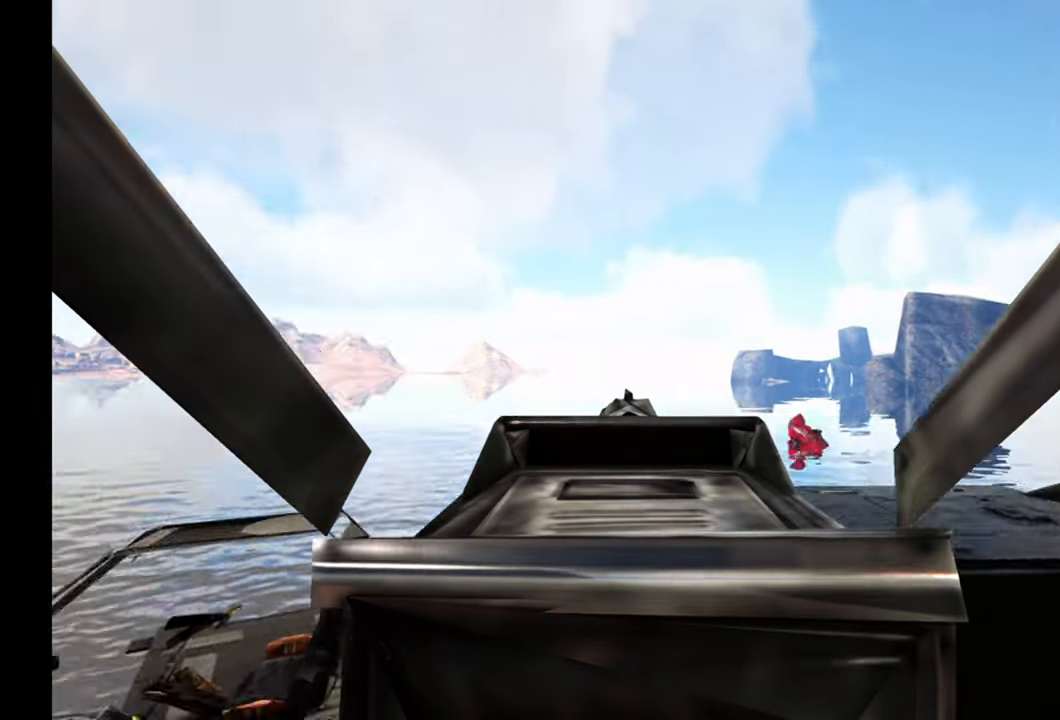
{"buttons": [], "left_stick": "center", "right_stick": "left", "events": []}
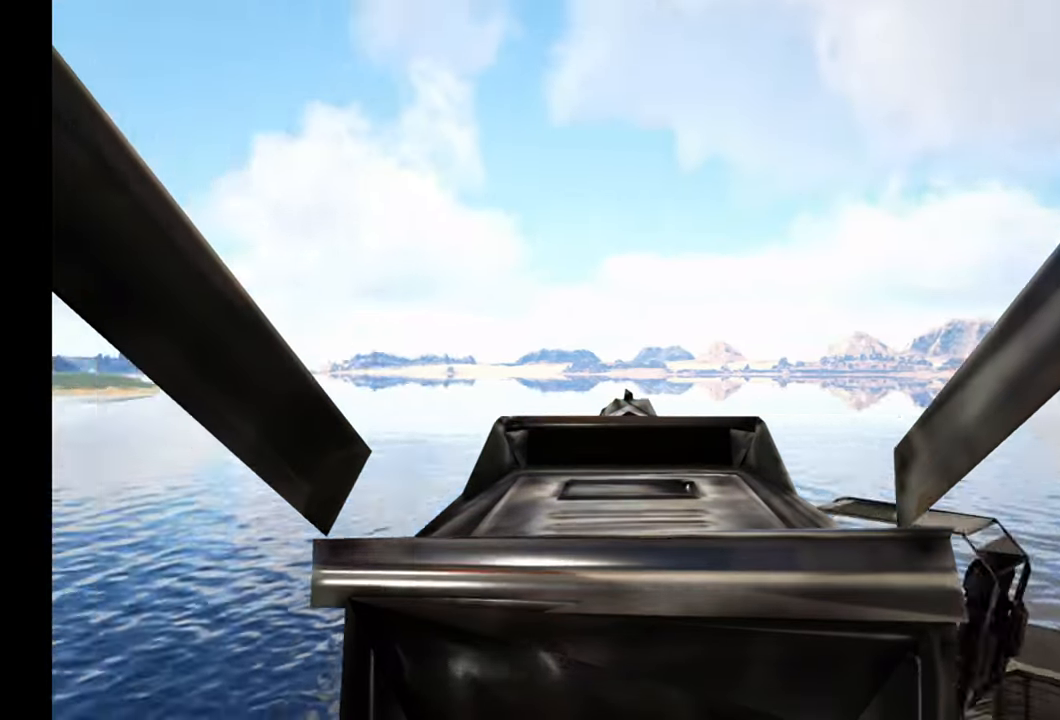
{"buttons": [], "left_stick": "center", "right_stick": "up-left", "events": [[217, "right_stick", "up-left"]]}
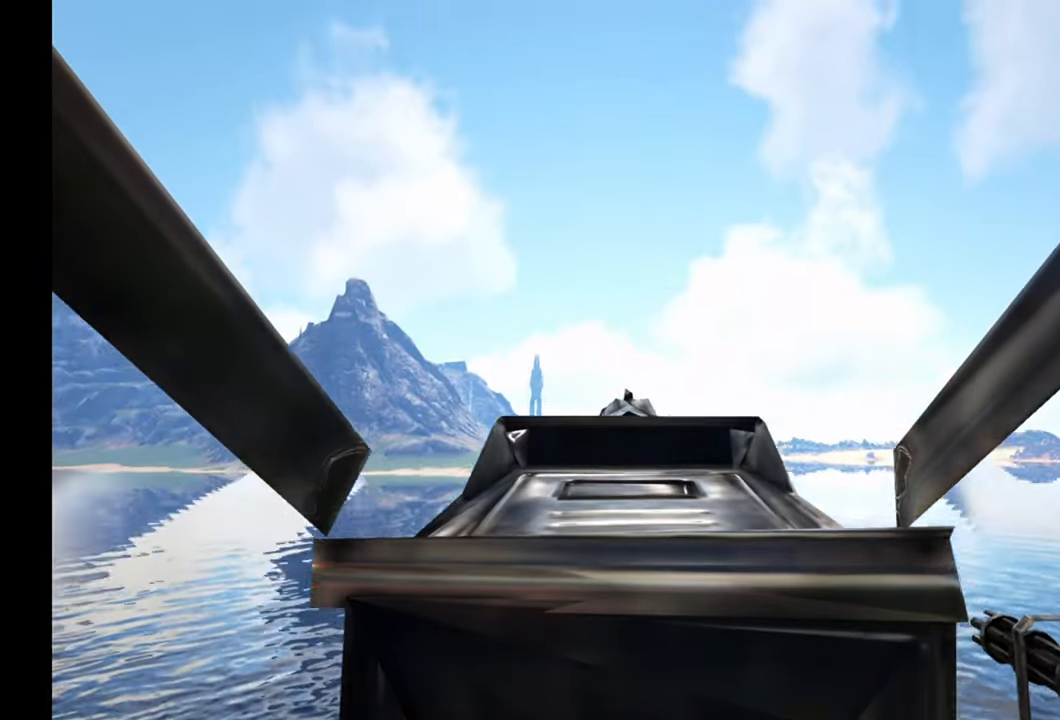
{"buttons": [], "left_stick": "center", "right_stick": "center", "events": [[200, "right_stick", "center"], [367, "Y", "down"], [483, "Y", "up"]]}
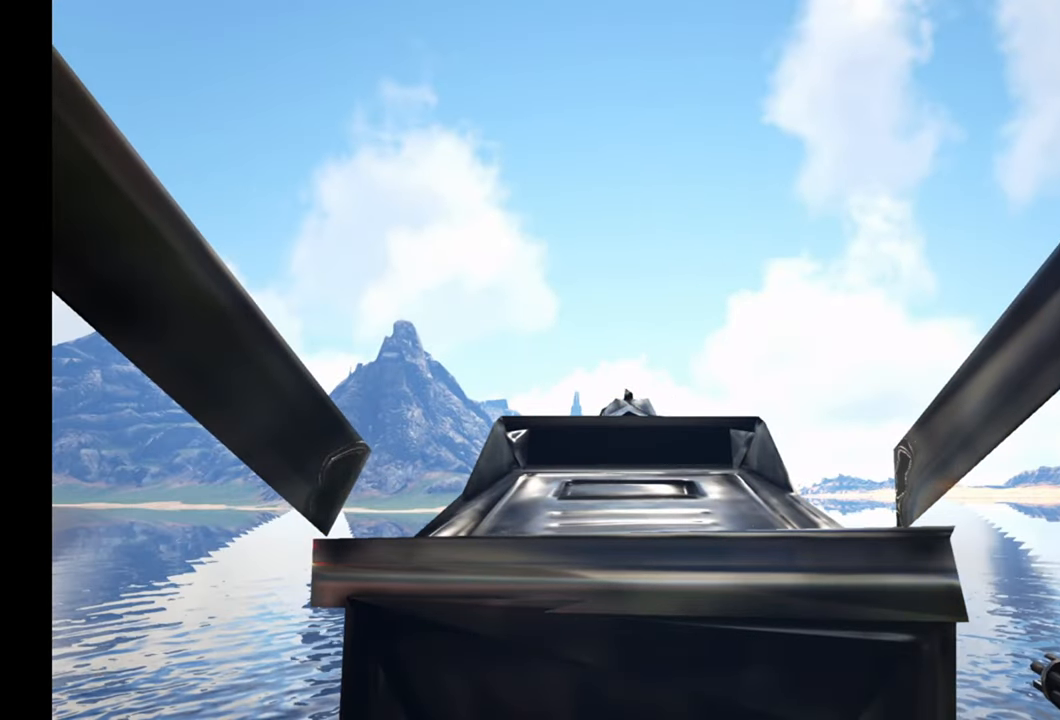
{"buttons": [], "left_stick": "center", "right_stick": "down", "events": [[500, "right_stick", "down"]]}
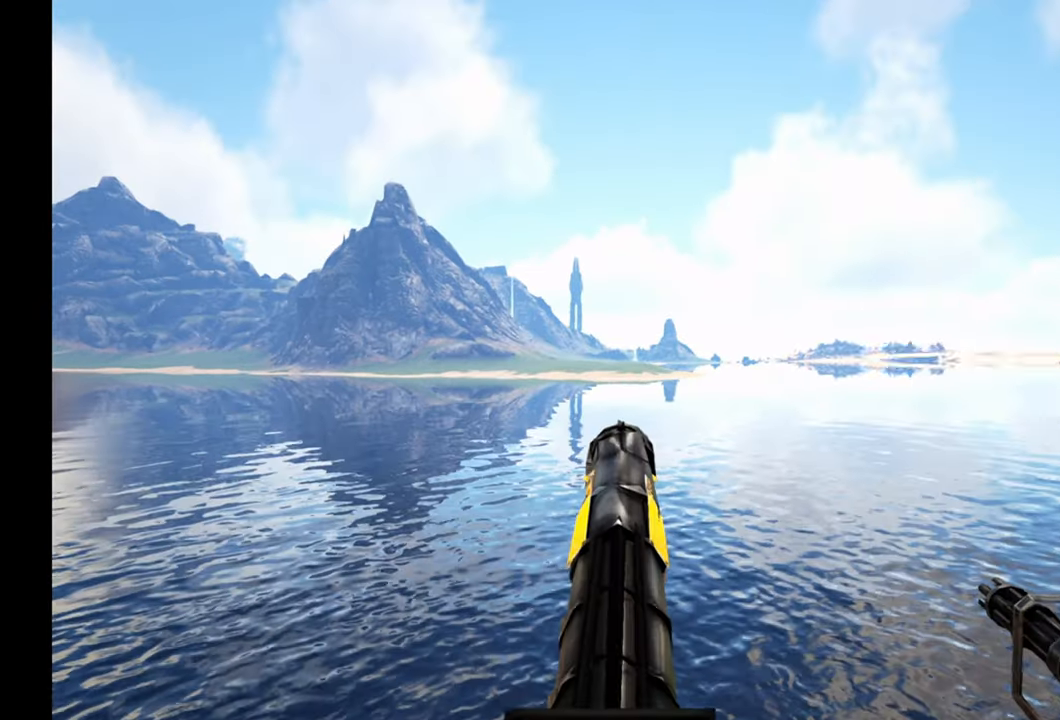
{"buttons": [], "left_stick": "right", "right_stick": "down", "events": [[250, "left_stick", "right"]]}
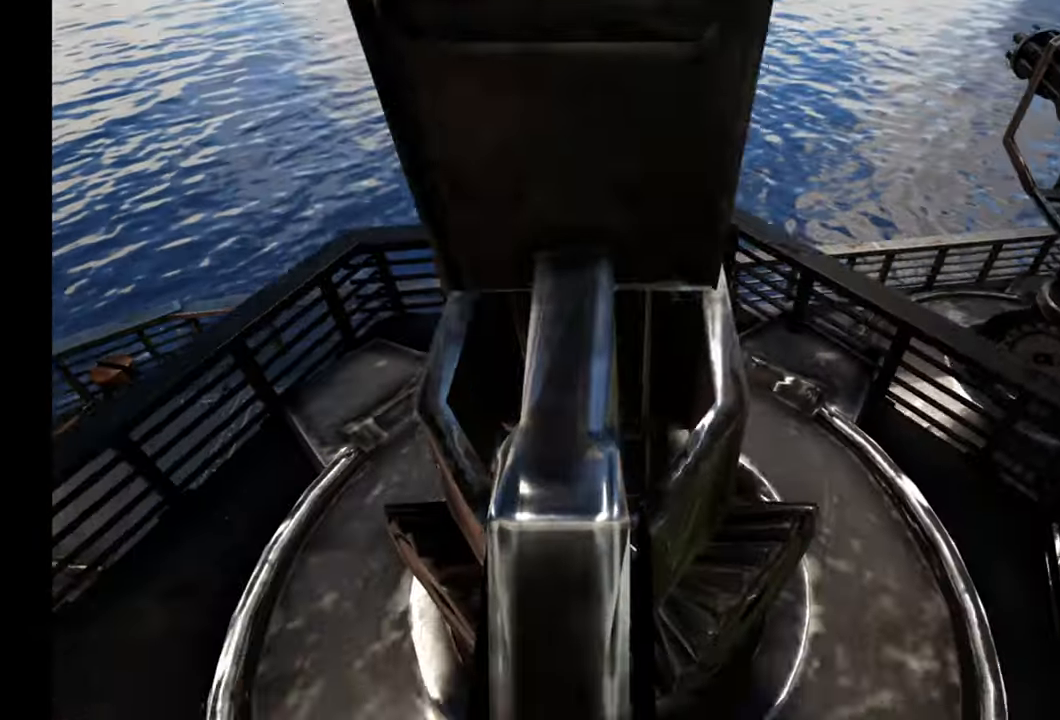
{"buttons": [], "left_stick": "down", "right_stick": "up", "events": [[17, "left_stick", "center"], [133, "right_stick", "center"], [250, "left_stick", "down"], [283, "right_stick", "up"]]}
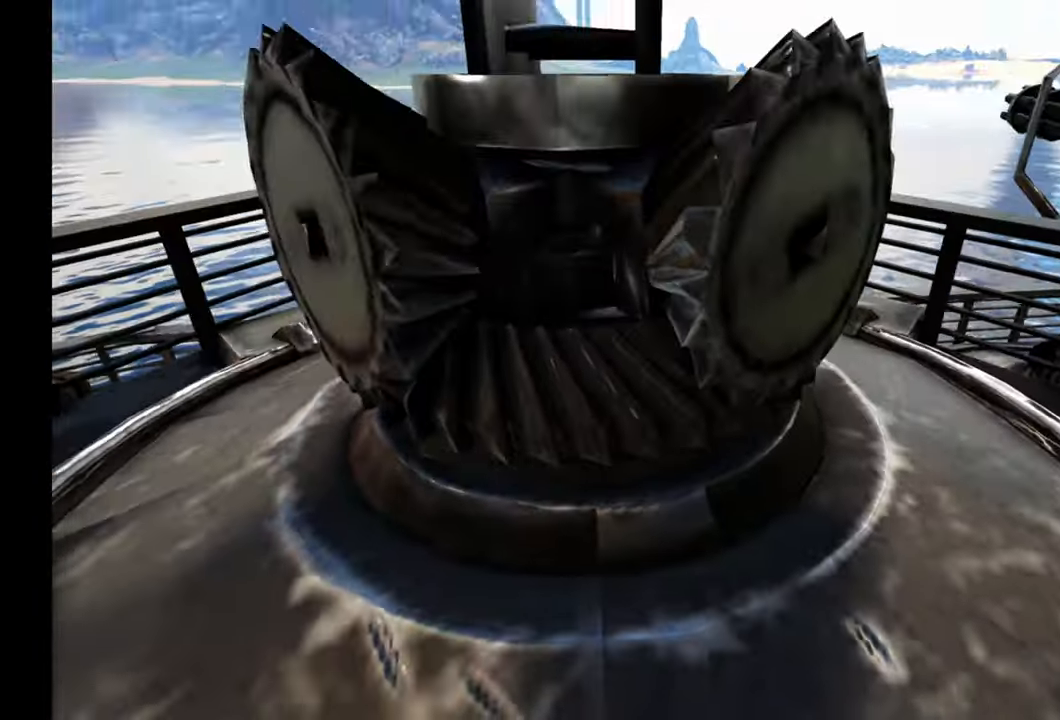
{"buttons": [], "left_stick": "down-right", "right_stick": "right", "events": [[233, "right_stick", "right"], [400, "left_stick", "down-right"]]}
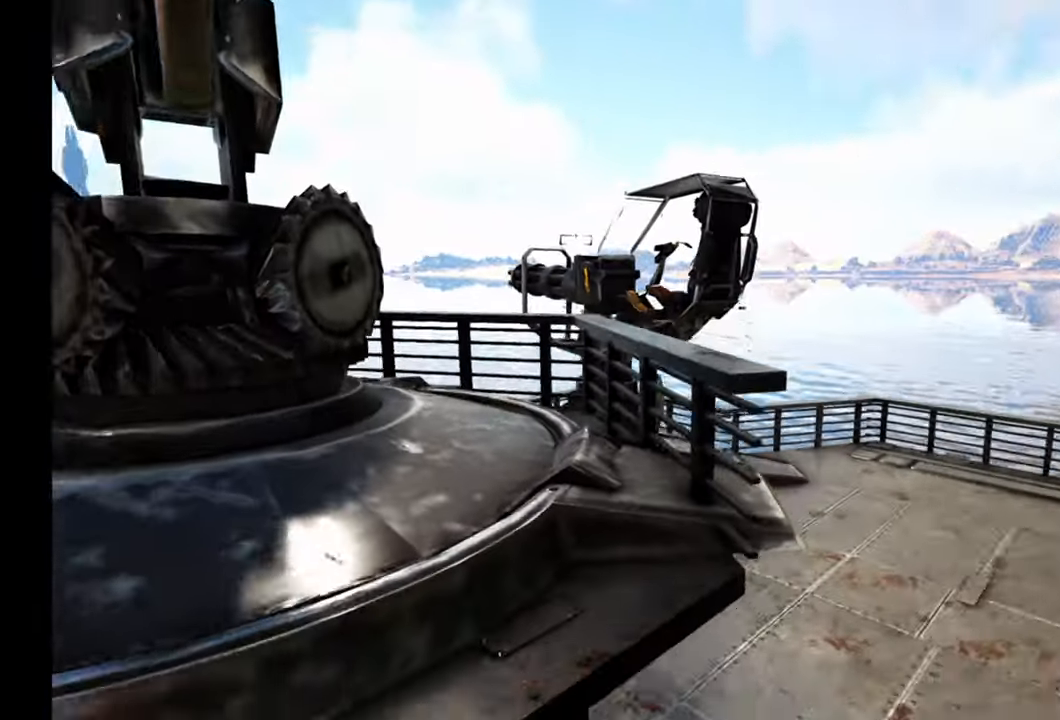
{"buttons": [], "left_stick": "up", "right_stick": "left", "events": [[17, "left_stick", "right"], [150, "left_stick", "up-right"], [183, "right_stick", "center"], [283, "left_stick", "up"], [400, "right_stick", "left"]]}
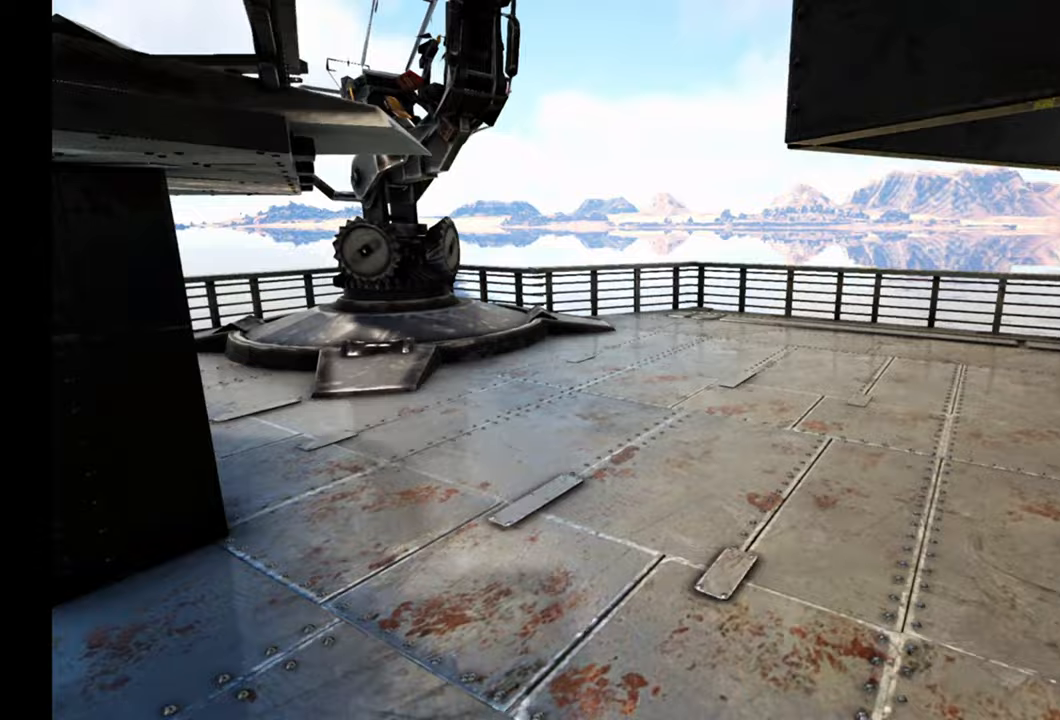
{"buttons": [], "left_stick": "up", "right_stick": "left", "events": [[17, "right_stick", "up-left"], [433, "right_stick", "left"]]}
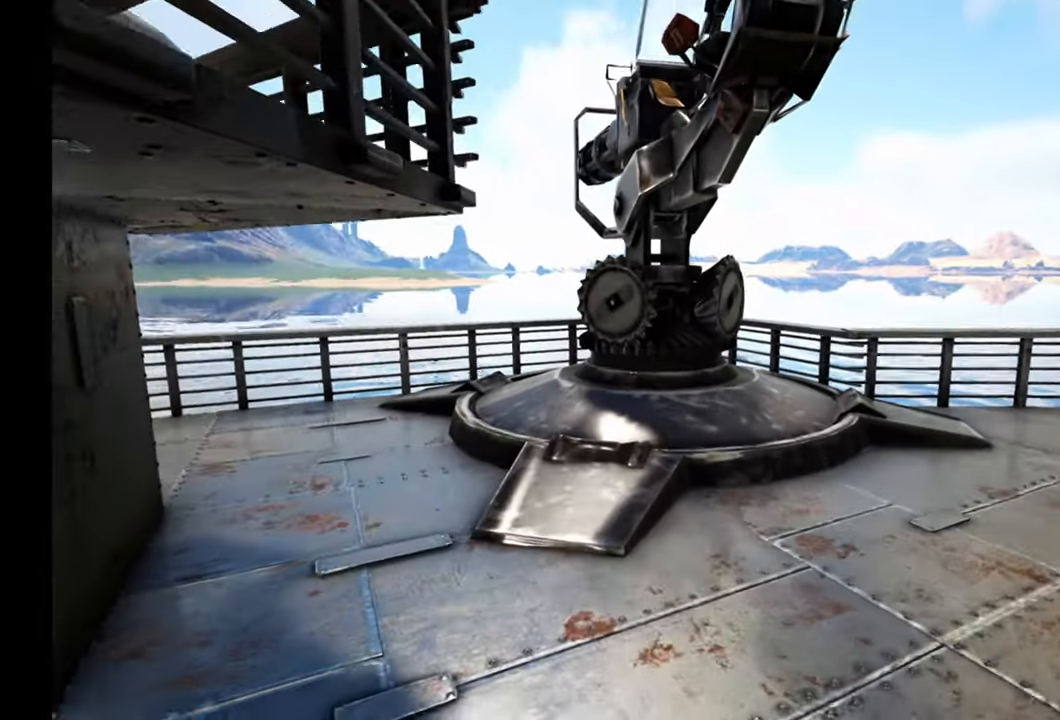
{"buttons": [], "left_stick": "up", "right_stick": "center", "events": [[83, "right_stick", "center"]]}
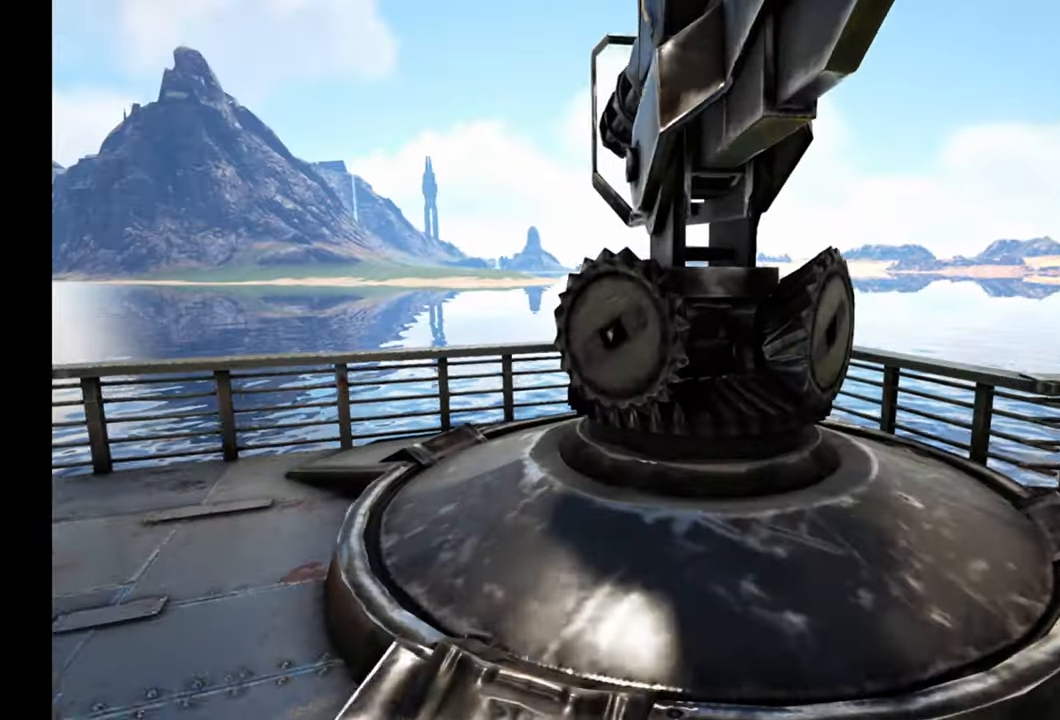
{"buttons": [], "left_stick": "center", "right_stick": "down-left", "events": [[150, "Y", "down"], [233, "left_stick", "center"], [250, "Y", "up"], [467, "right_stick", "down-left"]]}
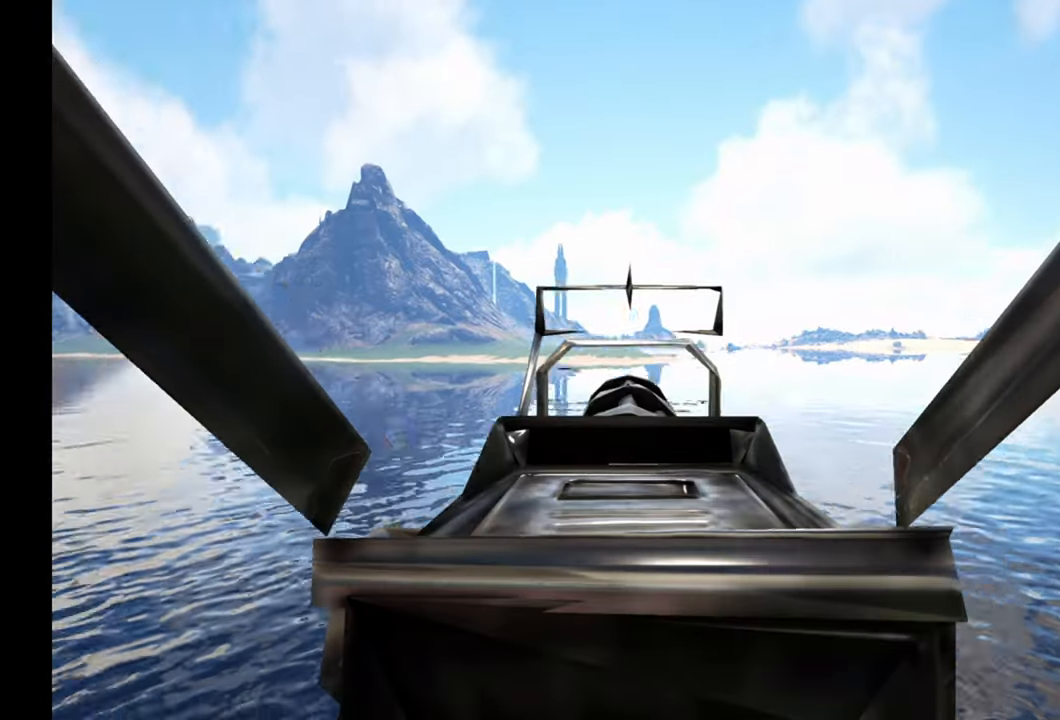
{"buttons": [], "left_stick": "center", "right_stick": "down-left", "events": []}
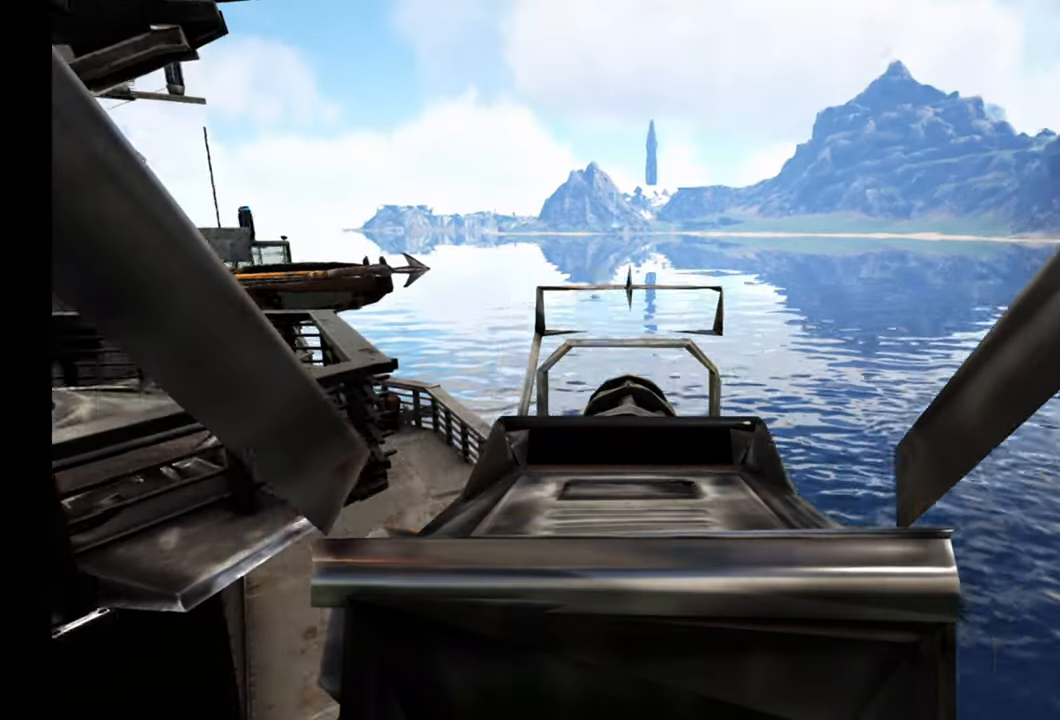
{"buttons": ["R2"], "left_stick": "center", "right_stick": "center", "events": [[17, "R2", "down"], [17, "right_stick", "center"]]}
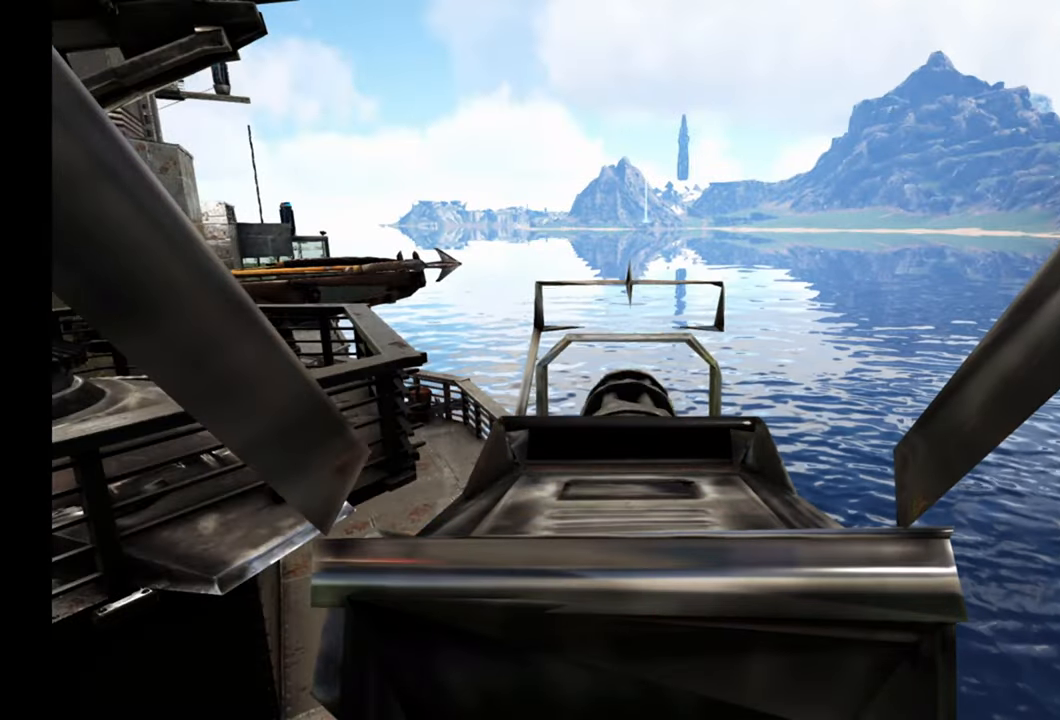
{"buttons": [], "left_stick": "center", "right_stick": "down-right", "events": [[33, "R2", "up"], [67, "right_stick", "right"], [133, "right_stick", "down-right"]]}
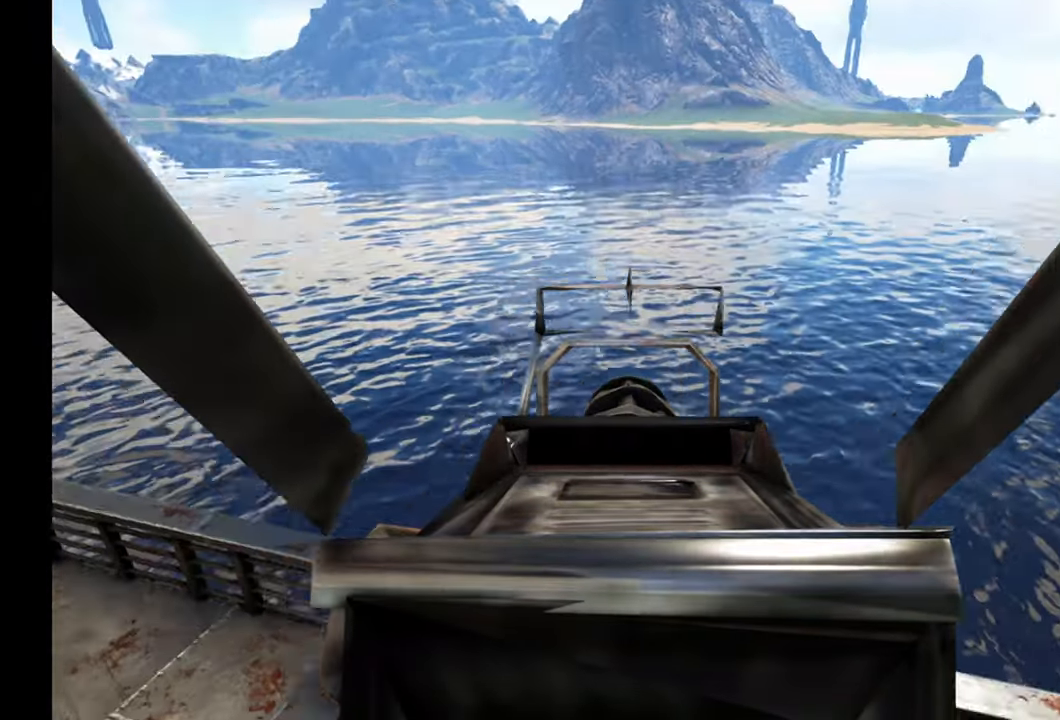
{"buttons": ["R2"], "left_stick": "center", "right_stick": "right", "events": [[17, "R2", "down"], [67, "right_stick", "right"]]}
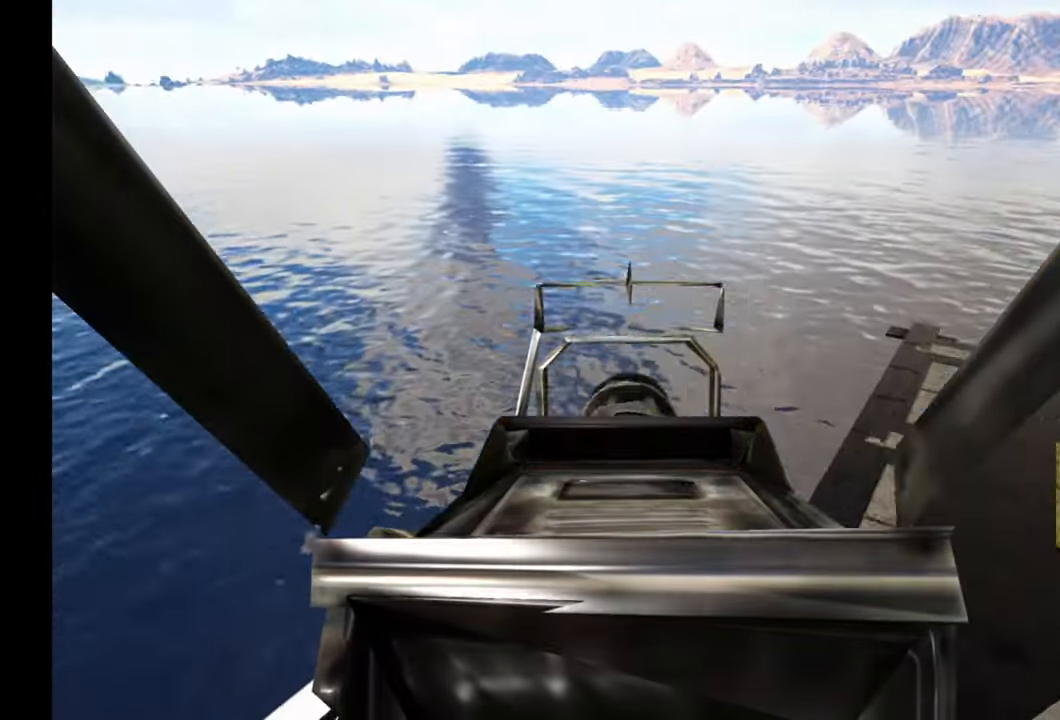
{"buttons": [], "left_stick": "center", "right_stick": "center", "events": [[183, "R2", "up"], [183, "right_stick", "center"], [233, "right_stick", "up-left"], [433, "right_stick", "center"]]}
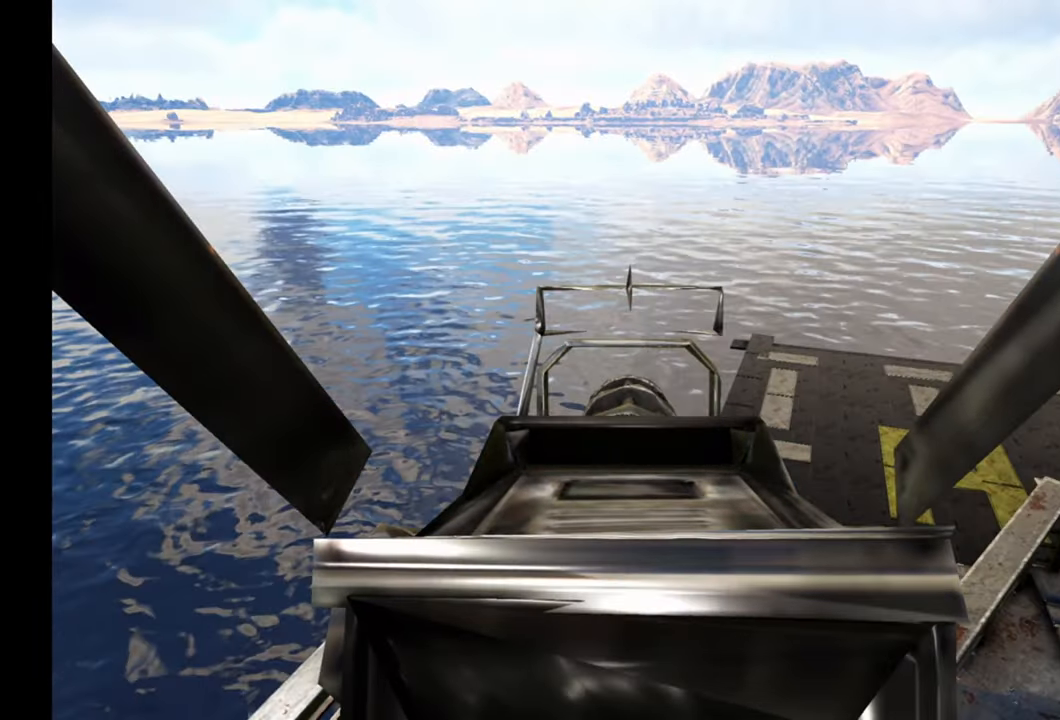
{"buttons": ["R2"], "left_stick": "center", "right_stick": "up", "events": [[67, "right_stick", "up-right"], [283, "R2", "down"], [300, "right_stick", "center"], [483, "right_stick", "up"]]}
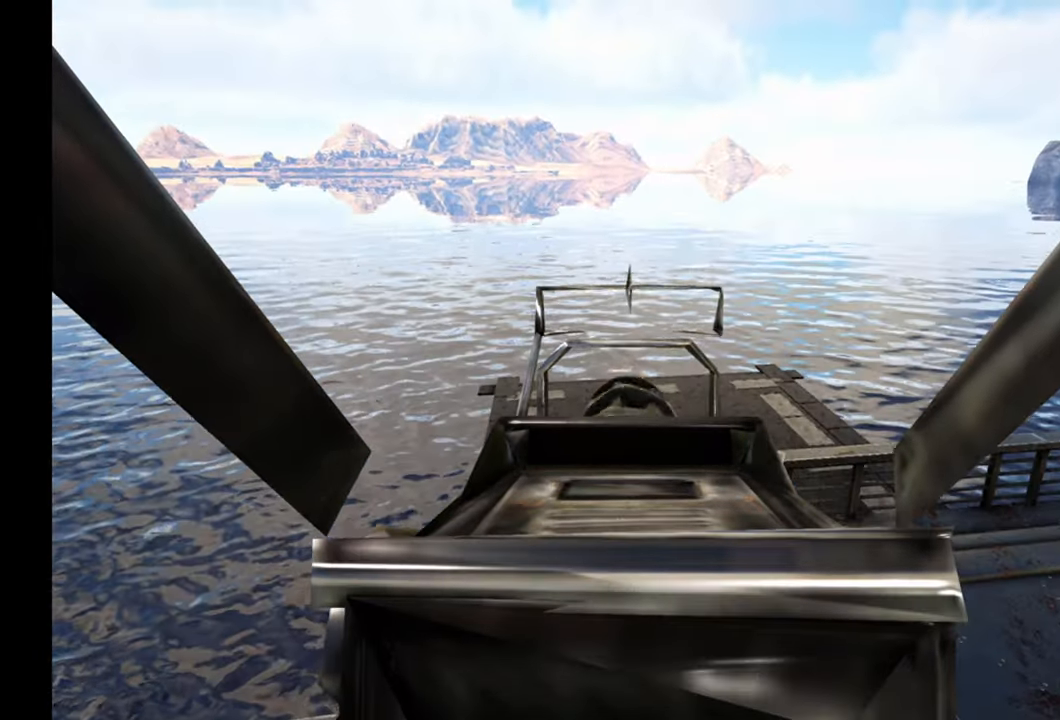
{"buttons": ["R2"], "left_stick": "center", "right_stick": "center", "events": [[100, "right_stick", "right"], [367, "right_stick", "center"]]}